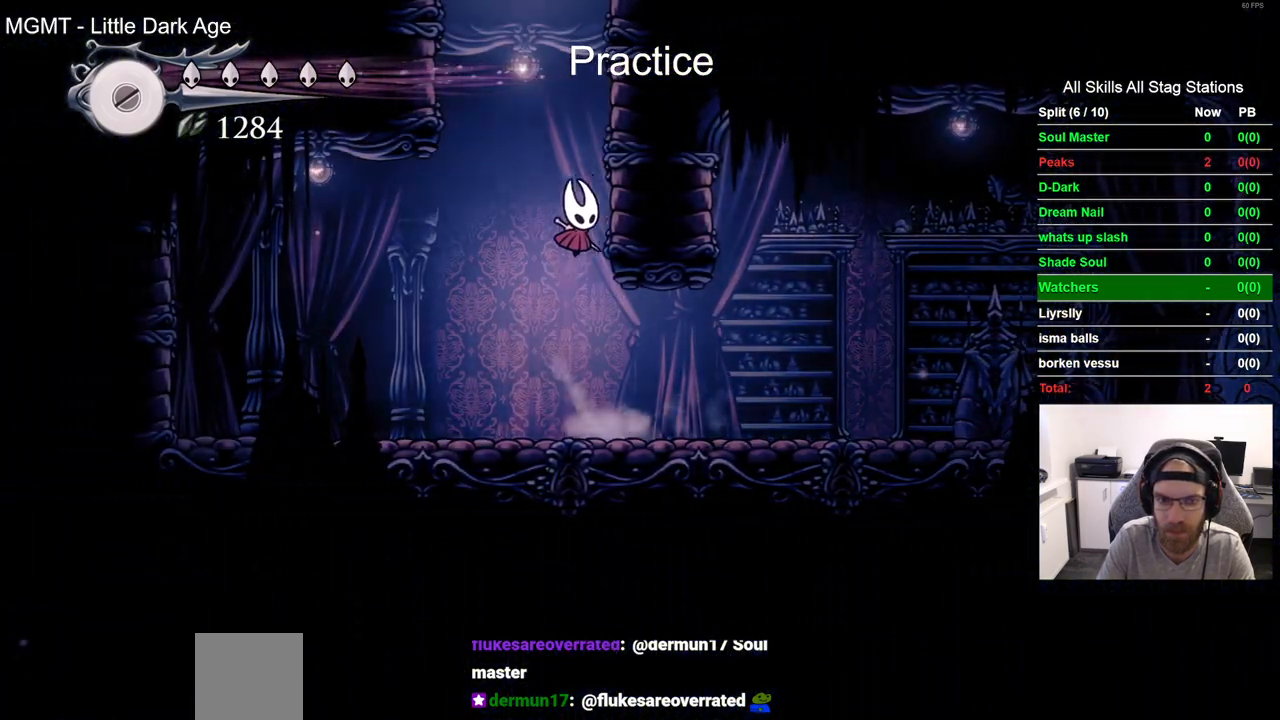
Gameplay with a controller (PlayStation layout); each line is a JSON object with the inputs held at the frame after it (dt_ms = milliseconds from this image to that frame). "events" lists button and stick changes between this image and that frame as [ms after this image, input, new state], when the widget could be followed in between. Not read: CROSS.
{"dt_ms": 500, "buttons": ["DPAD_RIGHT"], "left_stick": "center", "right_stick": "center", "events": []}
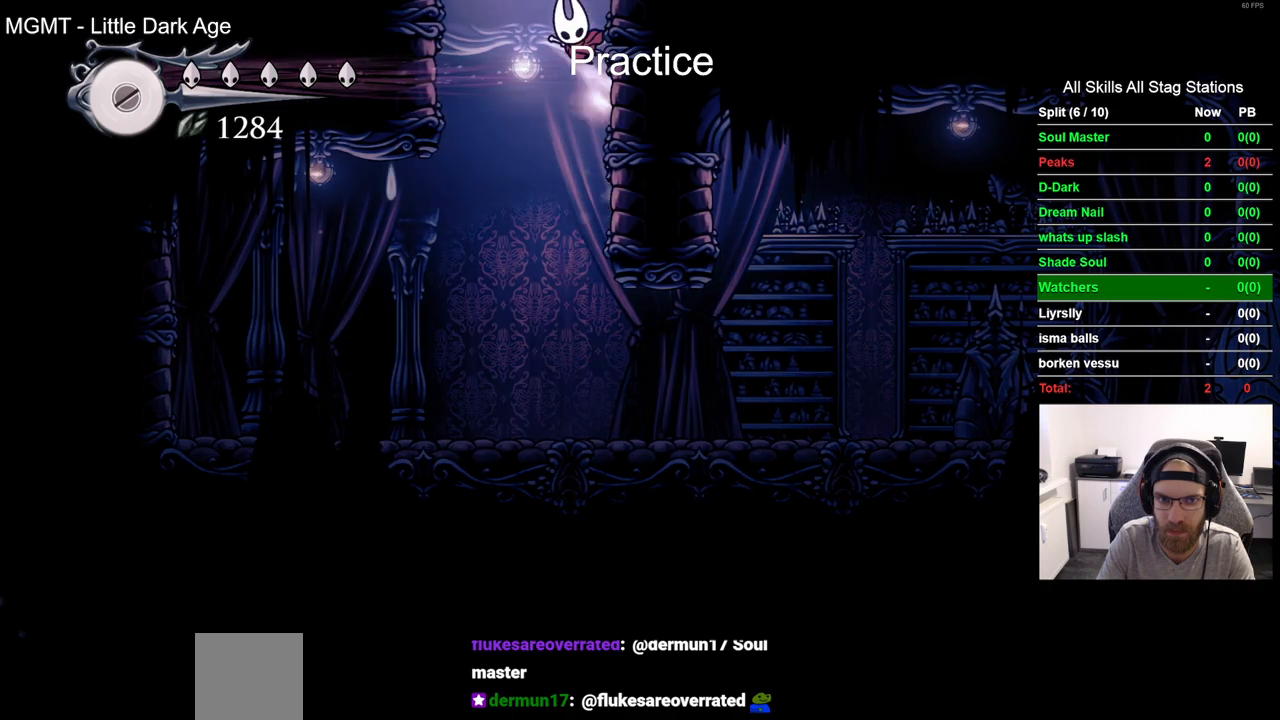
{"dt_ms": 500, "buttons": [], "left_stick": "center", "right_stick": "center", "events": [[417, "DPAD_RIGHT", "up"]]}
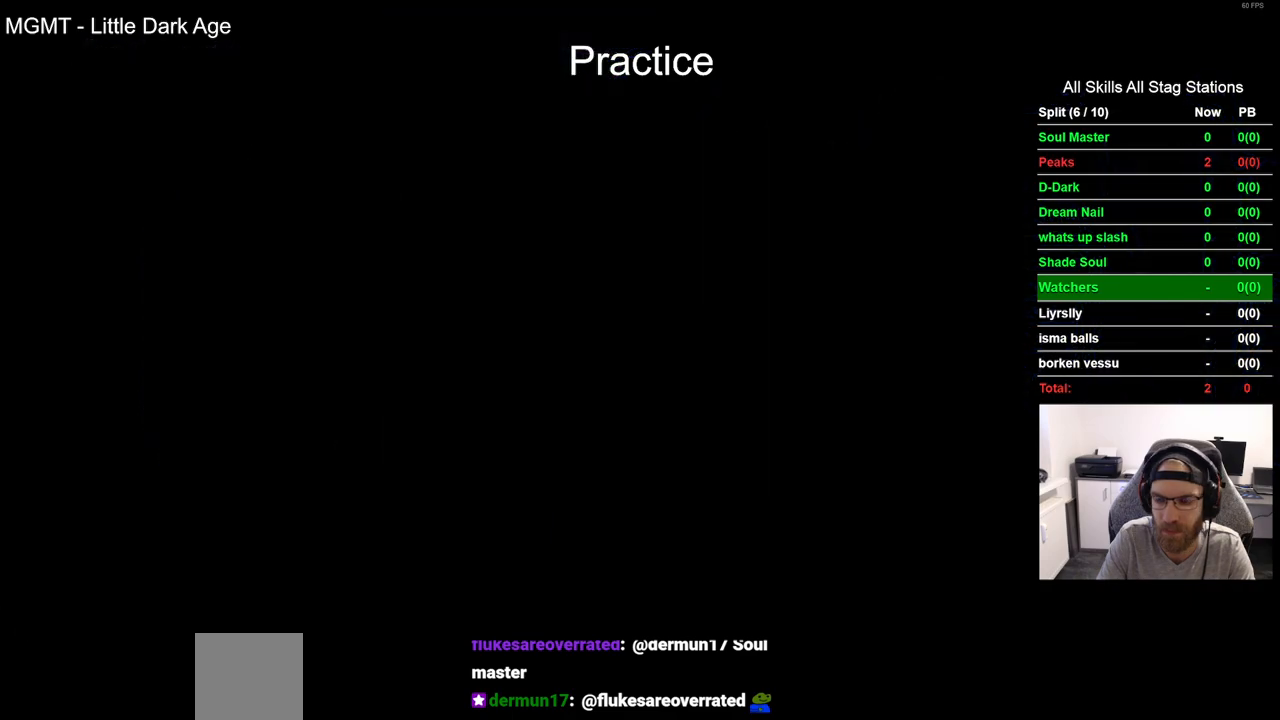
{"dt_ms": 500, "buttons": ["DPAD_LEFT"], "left_stick": "center", "right_stick": "center", "events": [[383, "DPAD_LEFT", "down"]]}
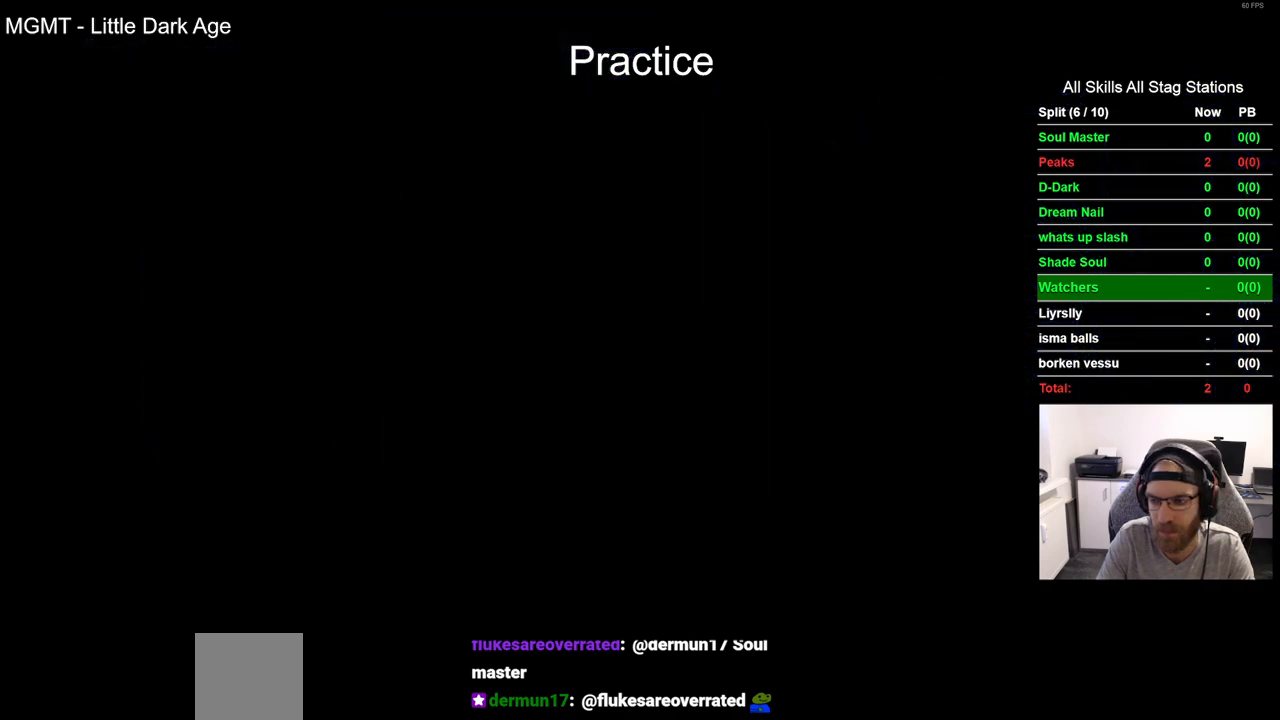
{"dt_ms": 500, "buttons": ["DPAD_LEFT"], "left_stick": "center", "right_stick": "center", "events": []}
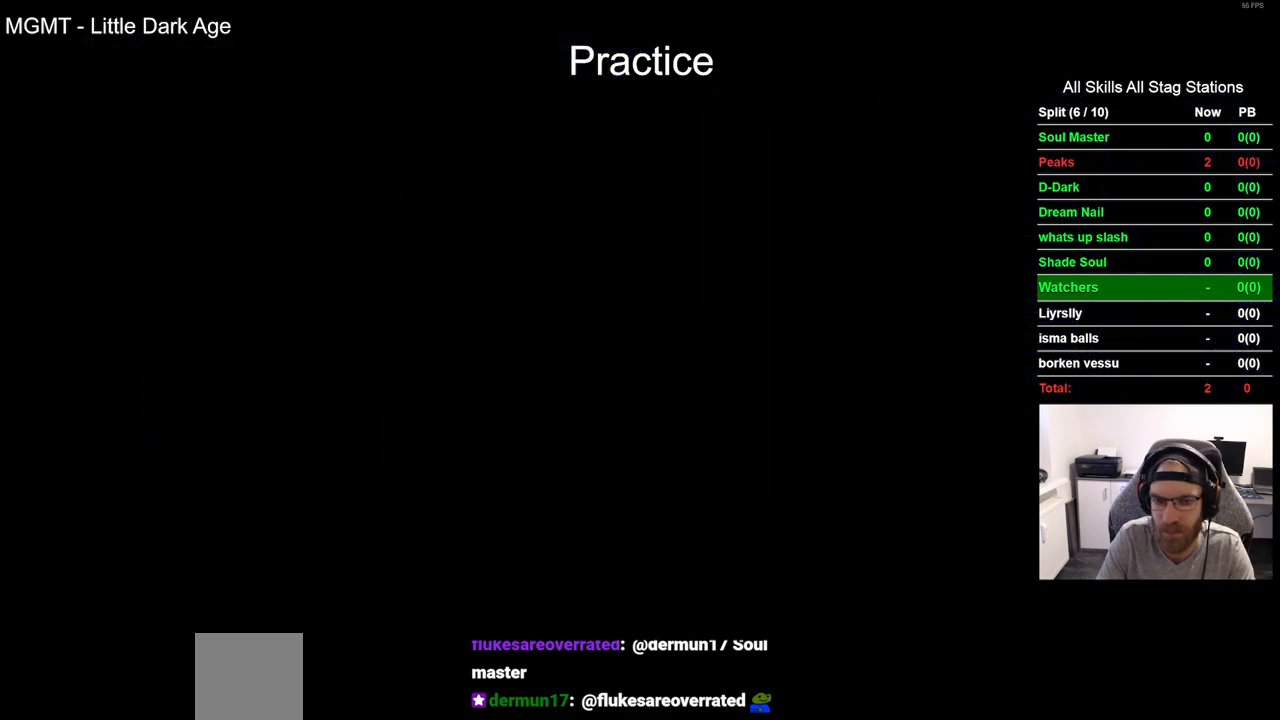
{"dt_ms": 500, "buttons": ["DPAD_LEFT"], "left_stick": "center", "right_stick": "center", "events": []}
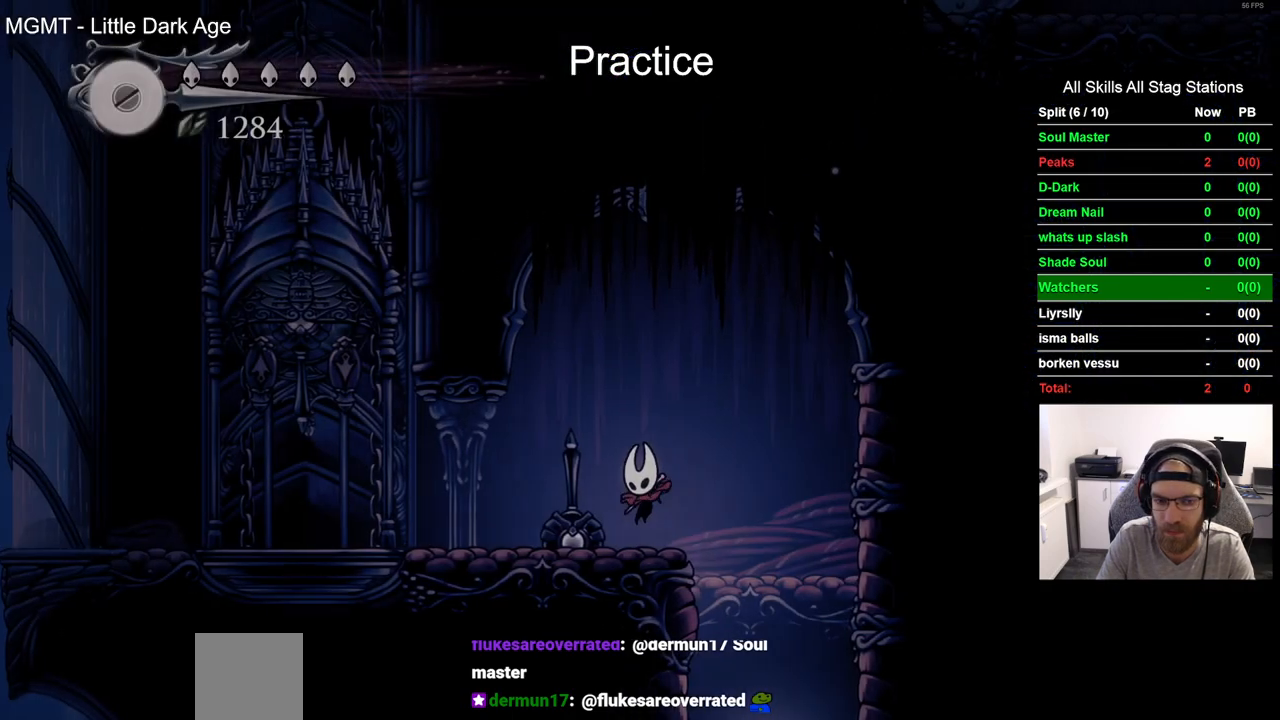
{"dt_ms": 500, "buttons": ["SQUARE", "DPAD_UP"], "left_stick": "center", "right_stick": "center", "events": [[83, "R2", "down"], [350, "R2", "up"], [400, "DPAD_UP", "down"], [450, "DPAD_LEFT", "up"], [450, "SQUARE", "down"]]}
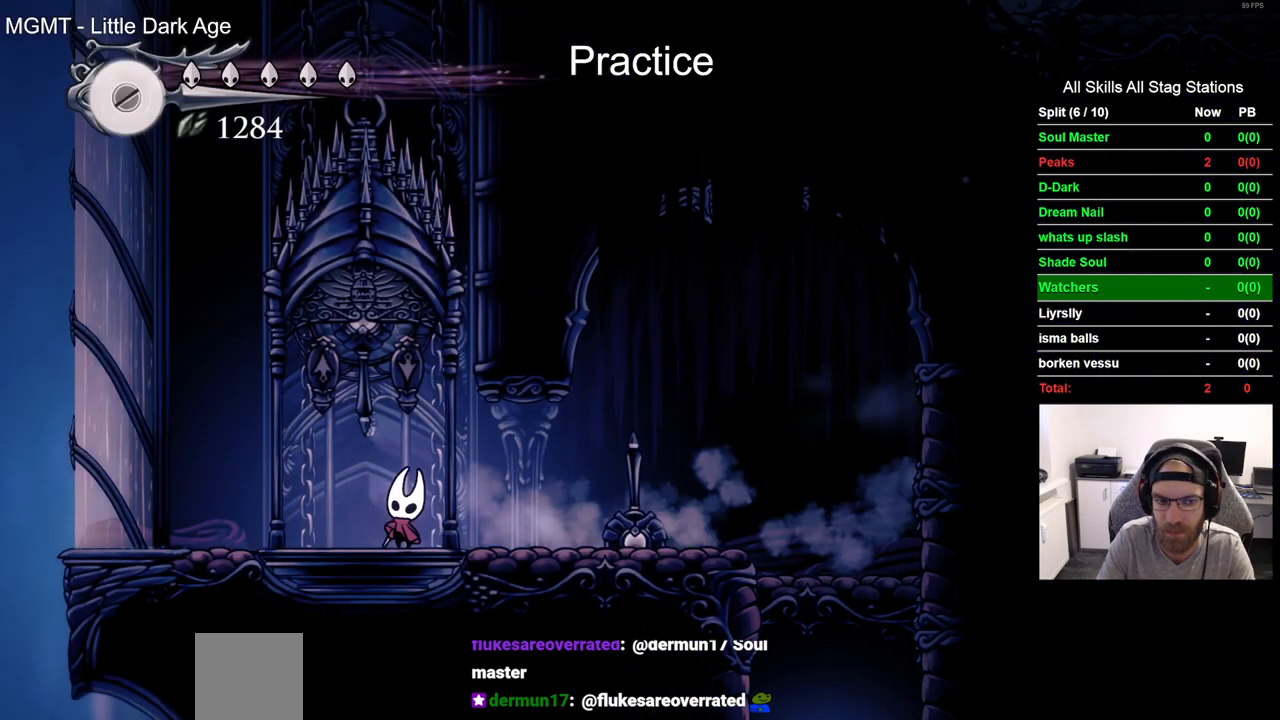
{"dt_ms": 500, "buttons": [], "left_stick": "center", "right_stick": "center", "events": [[117, "SQUARE", "up"], [150, "DPAD_UP", "up"], [383, "DPAD_LEFT", "down"], [500, "DPAD_LEFT", "up"]]}
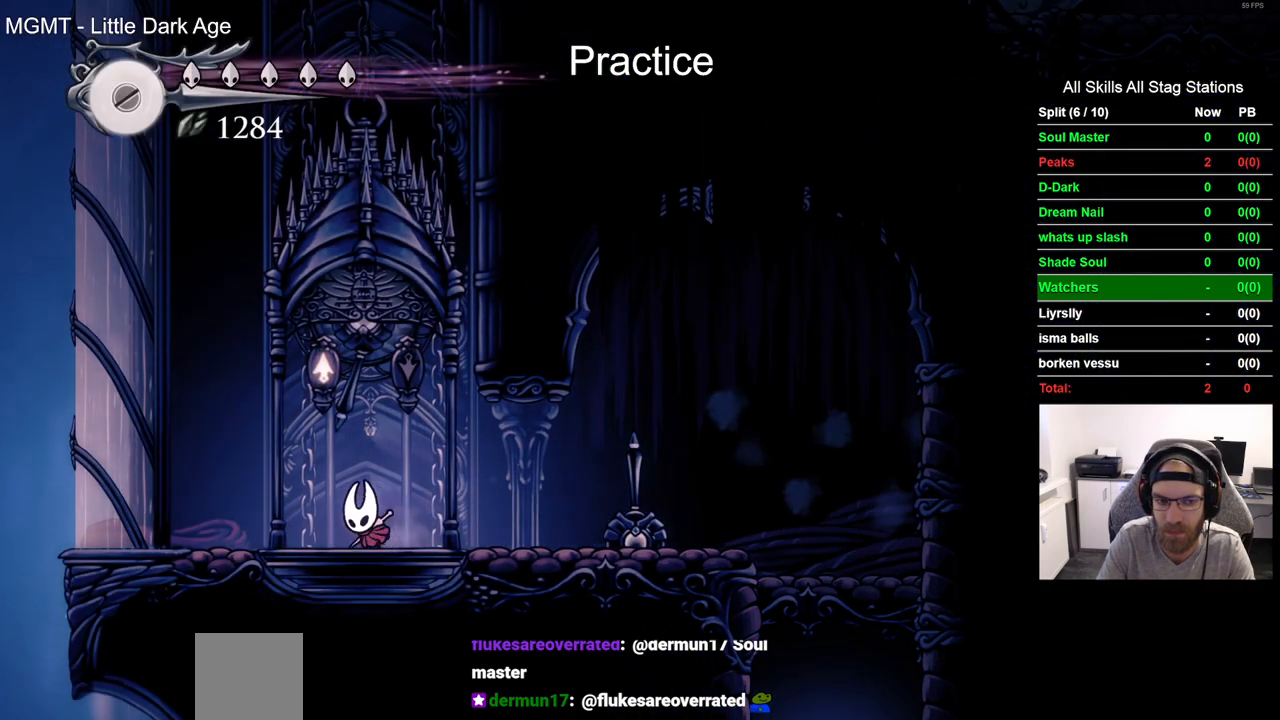
{"dt_ms": 500, "buttons": [], "left_stick": "center", "right_stick": "center", "events": [[117, "DPAD_RIGHT", "down"], [183, "DPAD_RIGHT", "up"]]}
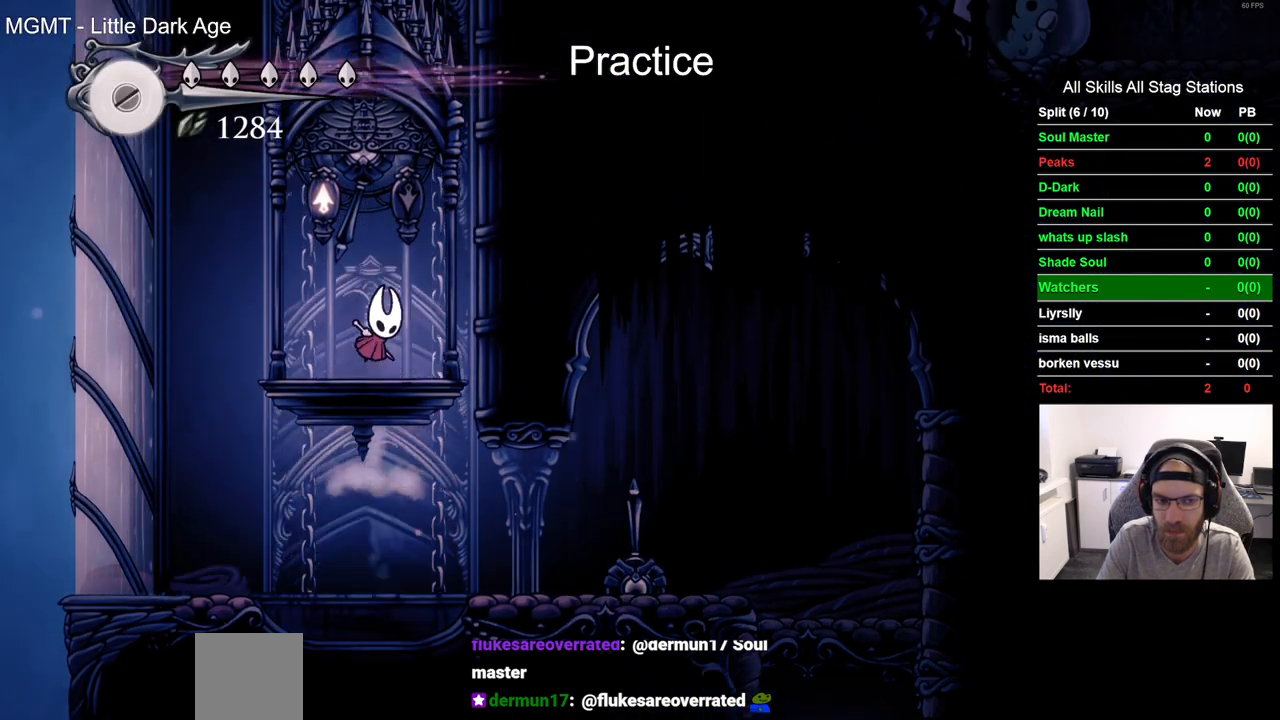
{"dt_ms": 500, "buttons": [], "left_stick": "center", "right_stick": "center", "events": []}
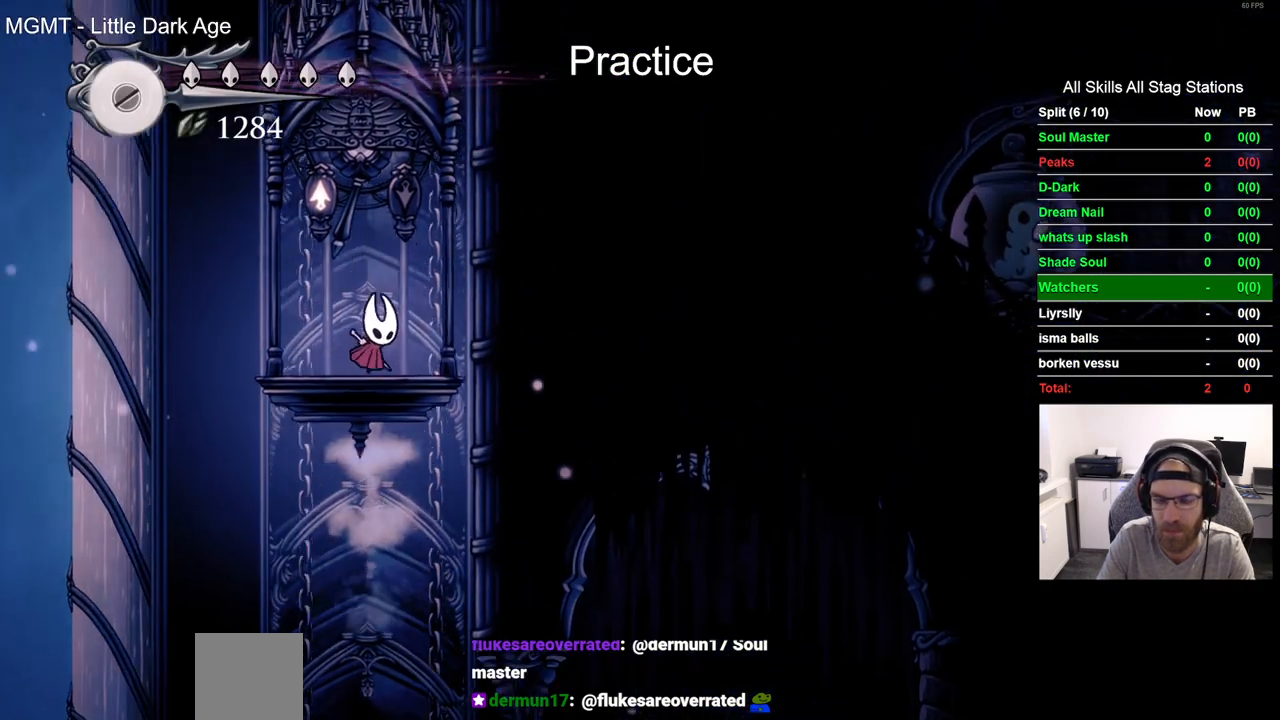
{"dt_ms": 500, "buttons": [], "left_stick": "center", "right_stick": "center", "events": []}
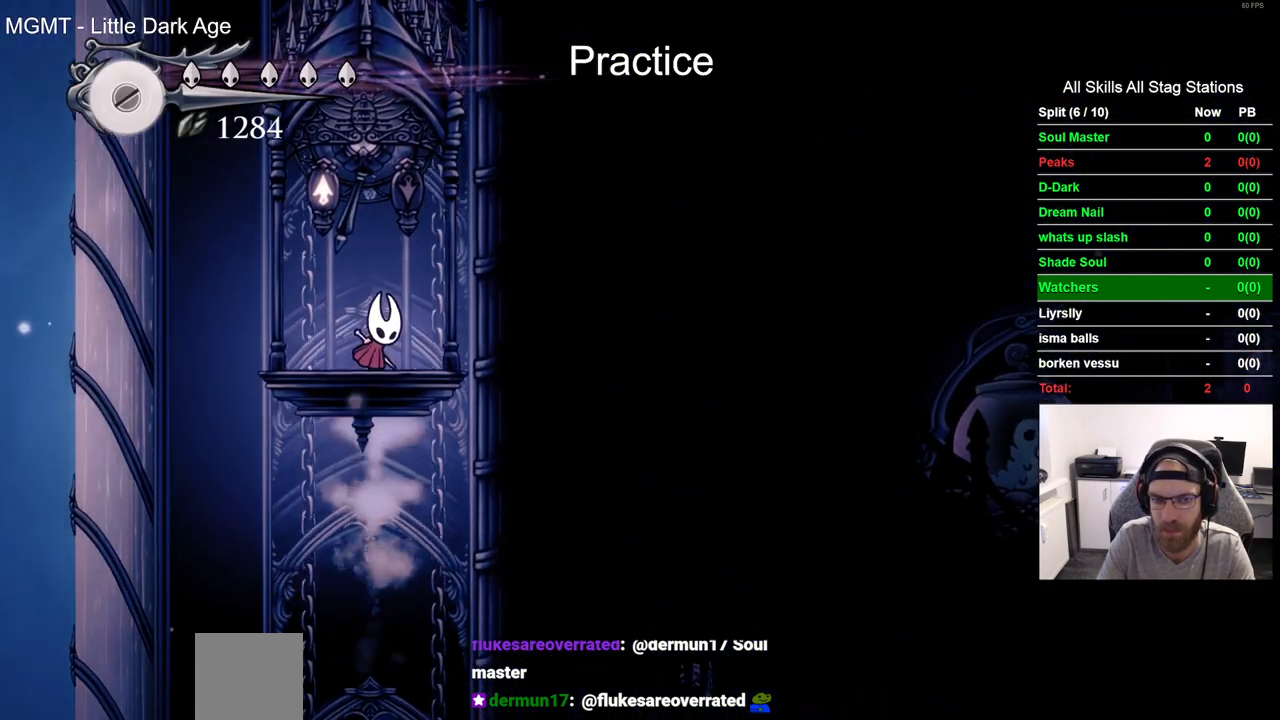
{"dt_ms": 500, "buttons": [], "left_stick": "center", "right_stick": "center", "events": []}
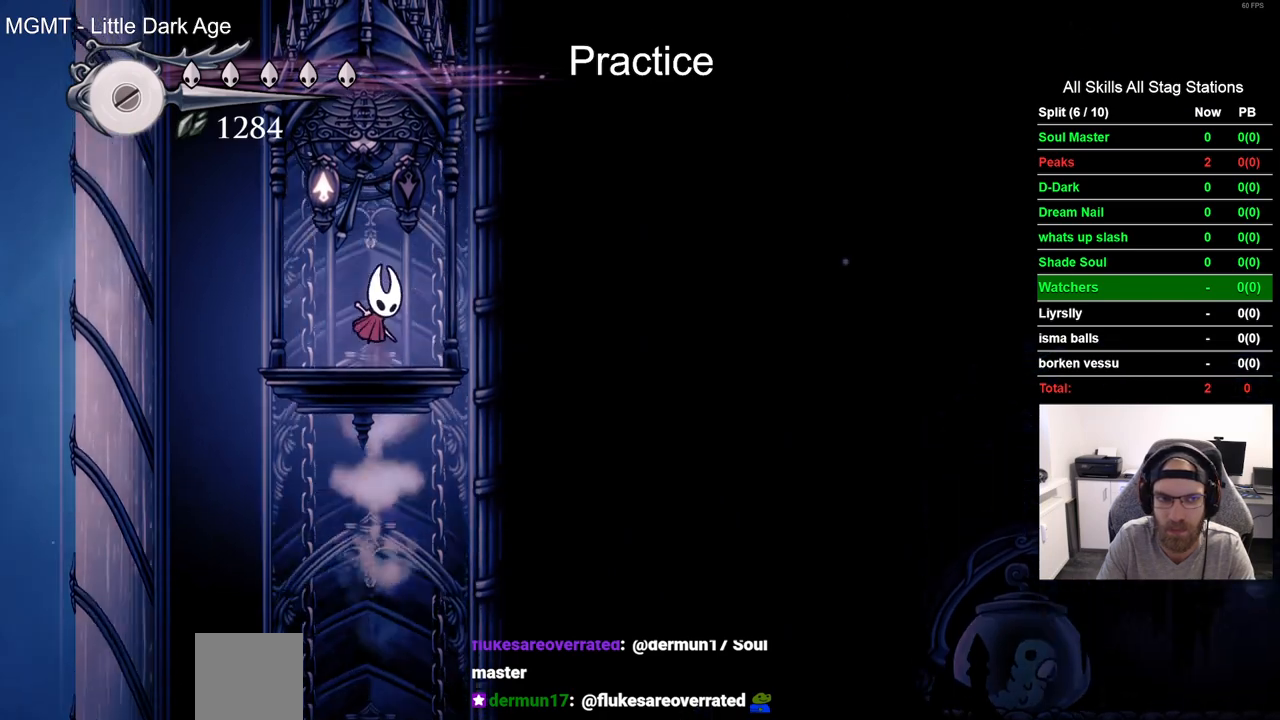
{"dt_ms": 500, "buttons": [], "left_stick": "center", "right_stick": "center", "events": []}
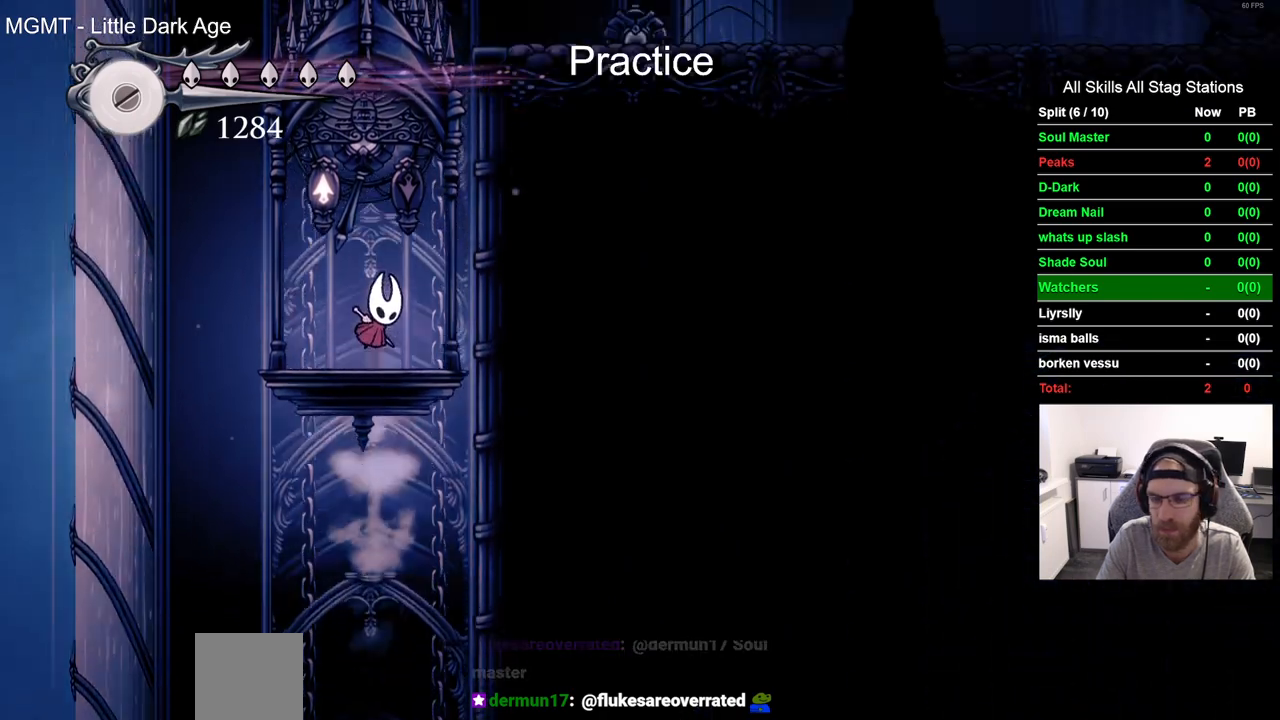
{"dt_ms": 500, "buttons": [], "left_stick": "center", "right_stick": "center", "events": []}
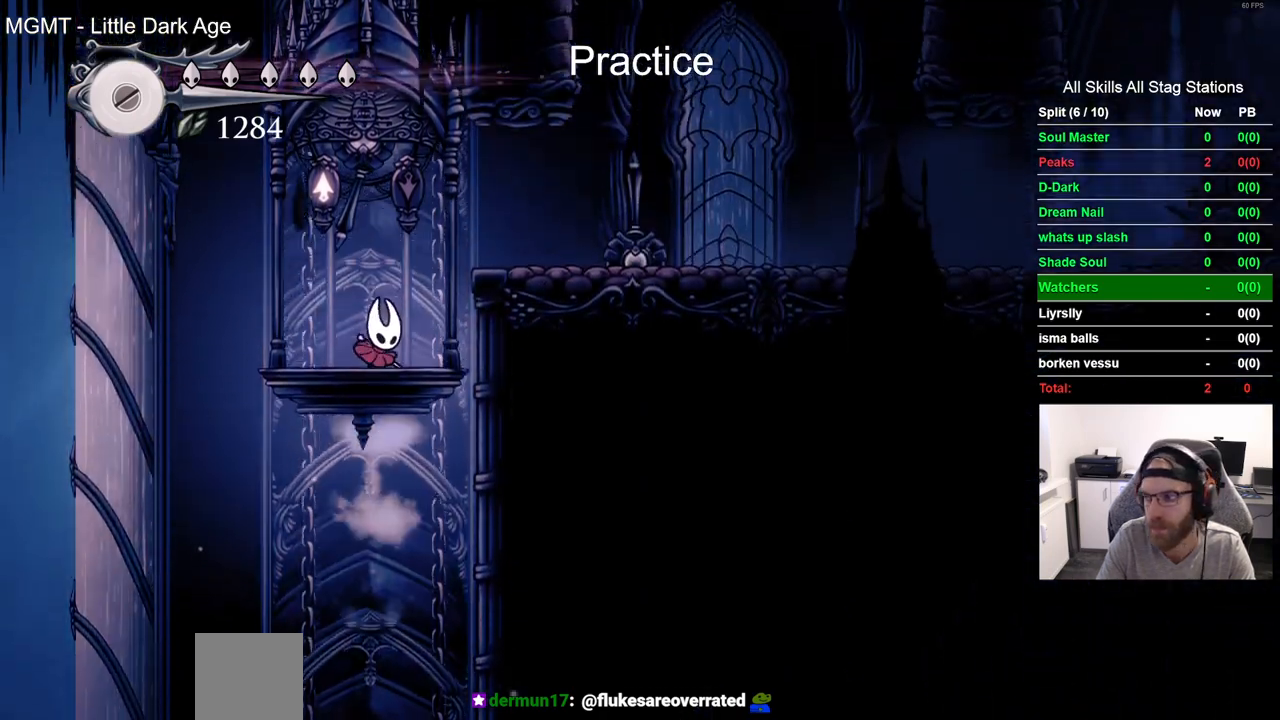
{"dt_ms": 500, "buttons": ["R2", "DPAD_RIGHT"], "left_stick": "center", "right_stick": "center", "events": [[200, "DPAD_RIGHT", "down"], [333, "R2", "down"]]}
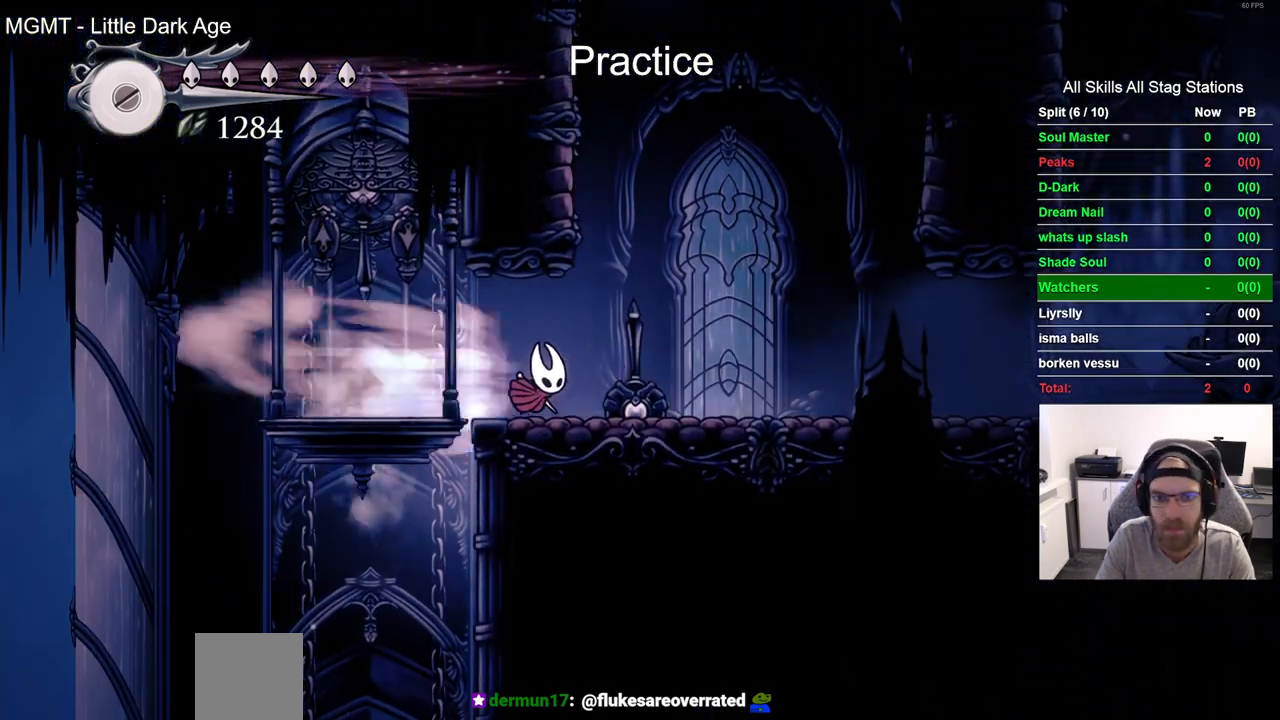
{"dt_ms": 500, "buttons": ["DPAD_LEFT"], "left_stick": "center", "right_stick": "center", "events": [[33, "R2", "up"], [283, "DPAD_LEFT", "down"], [383, "DPAD_RIGHT", "up"]]}
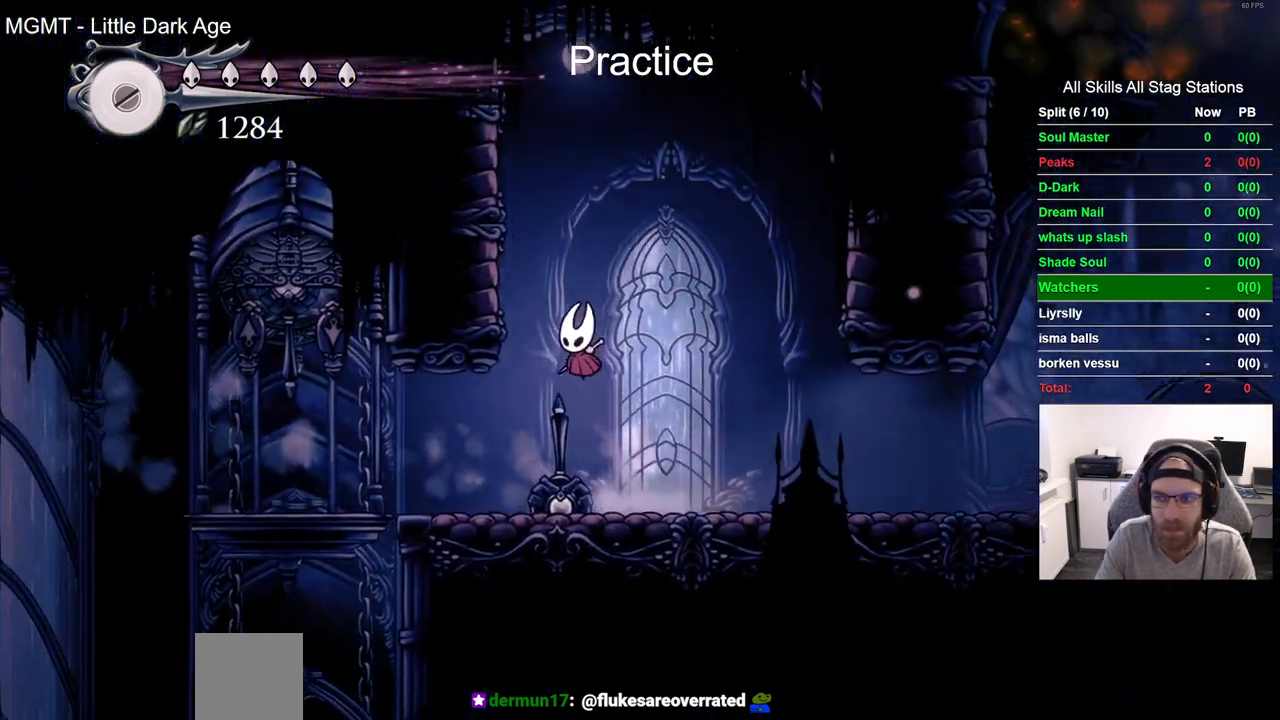
{"dt_ms": 500, "buttons": ["SQUARE", "DPAD_UP", "DPAD_LEFT"], "left_stick": "center", "right_stick": "center", "events": [[400, "DPAD_UP", "down"], [483, "SQUARE", "down"]]}
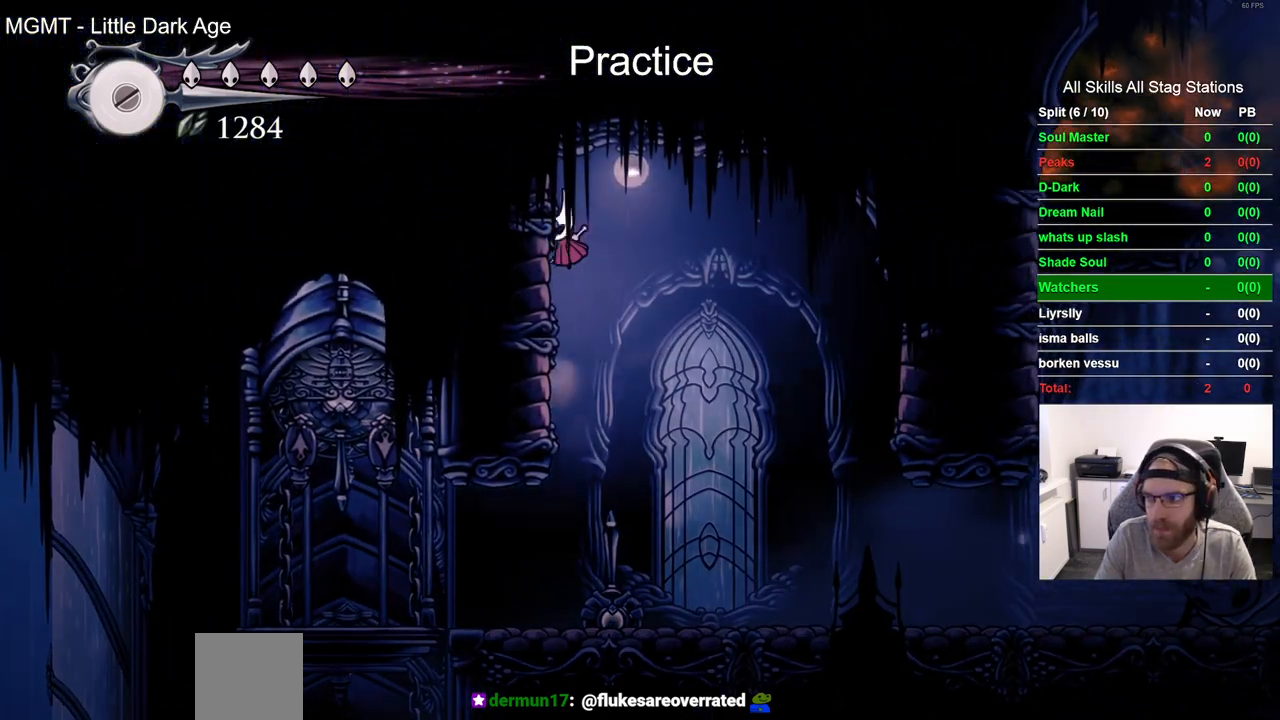
{"dt_ms": 500, "buttons": ["SQUARE", "DPAD_UP", "DPAD_LEFT"], "left_stick": "center", "right_stick": "center", "events": [[100, "SQUARE", "up"], [467, "SQUARE", "down"]]}
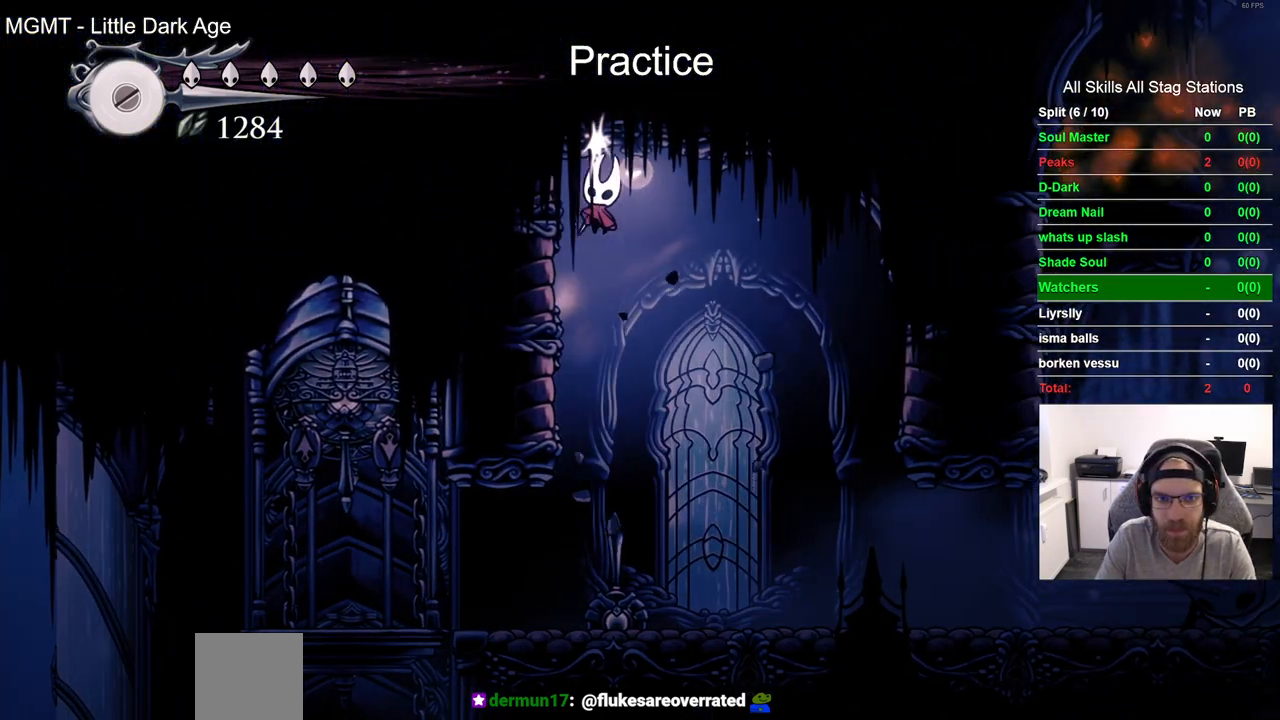
{"dt_ms": 500, "buttons": ["SQUARE", "DPAD_UP", "DPAD_LEFT"], "left_stick": "center", "right_stick": "center", "events": [[117, "SQUARE", "up"], [450, "SQUARE", "down"]]}
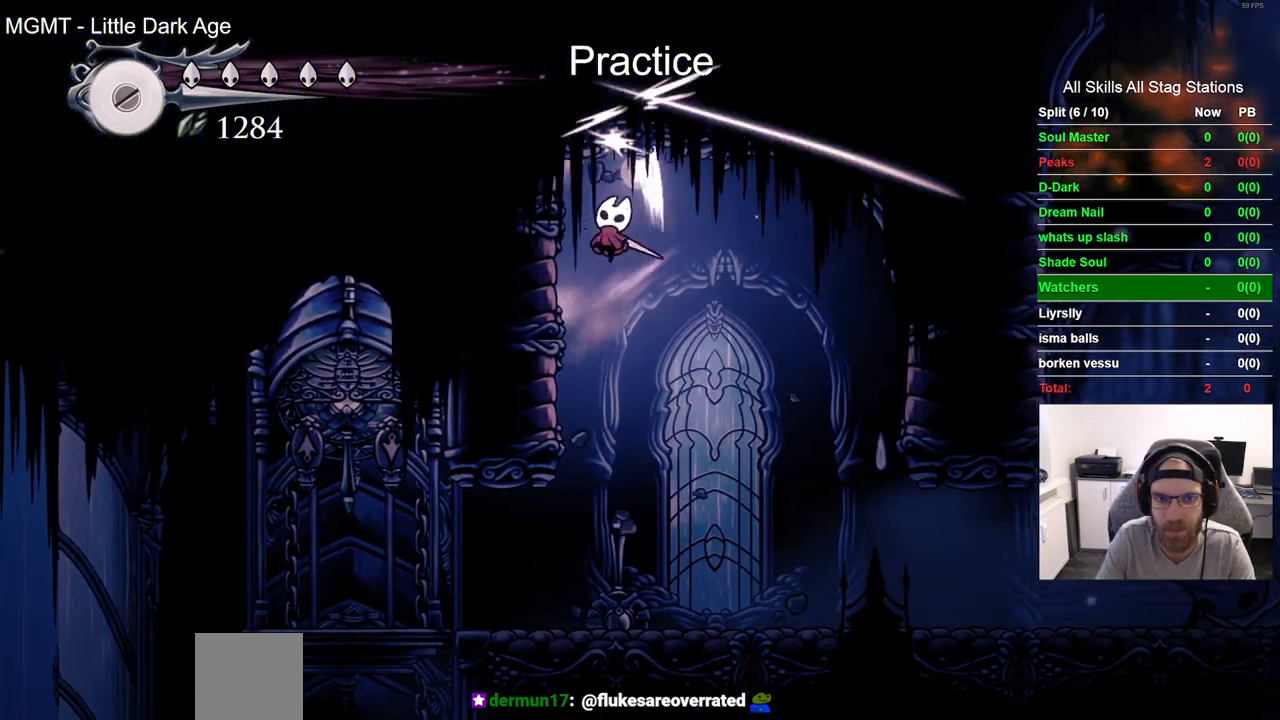
{"dt_ms": 500, "buttons": ["SQUARE", "DPAD_UP", "DPAD_LEFT"], "left_stick": "center", "right_stick": "center", "events": [[117, "SQUARE", "up"], [217, "DPAD_UP", "up"], [450, "DPAD_UP", "down"], [450, "SQUARE", "down"]]}
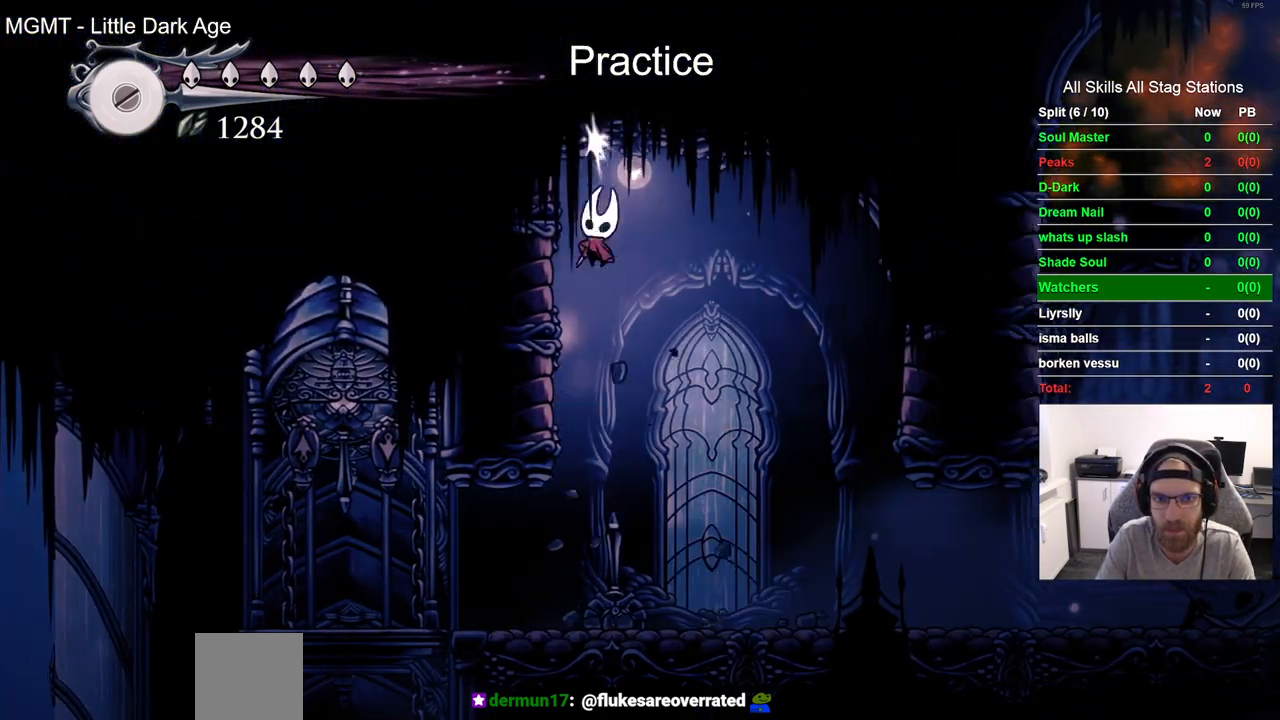
{"dt_ms": 500, "buttons": ["DPAD_LEFT"], "left_stick": "center", "right_stick": "center", "events": [[17, "DPAD_UP", "up"], [33, "DPAD_UP", "down"], [117, "DPAD_UP", "up"], [133, "SQUARE", "up"]]}
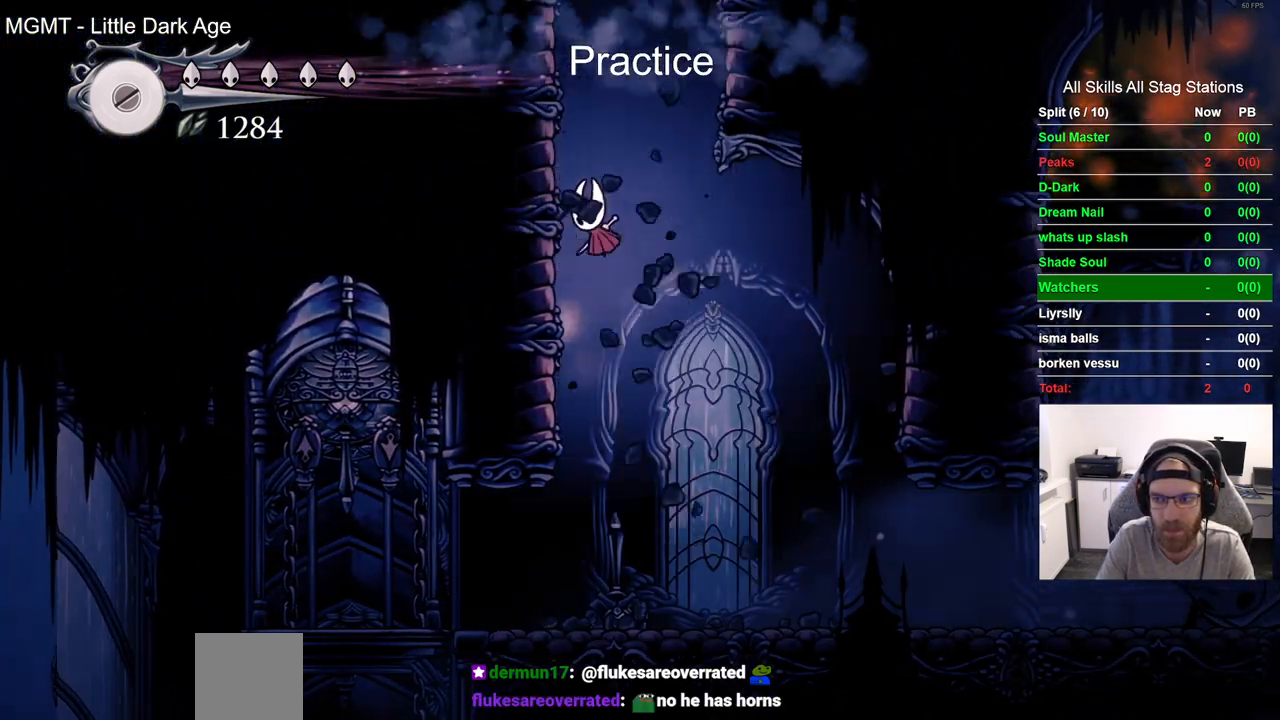
{"dt_ms": 500, "buttons": ["DPAD_LEFT"], "left_stick": "center", "right_stick": "center", "events": []}
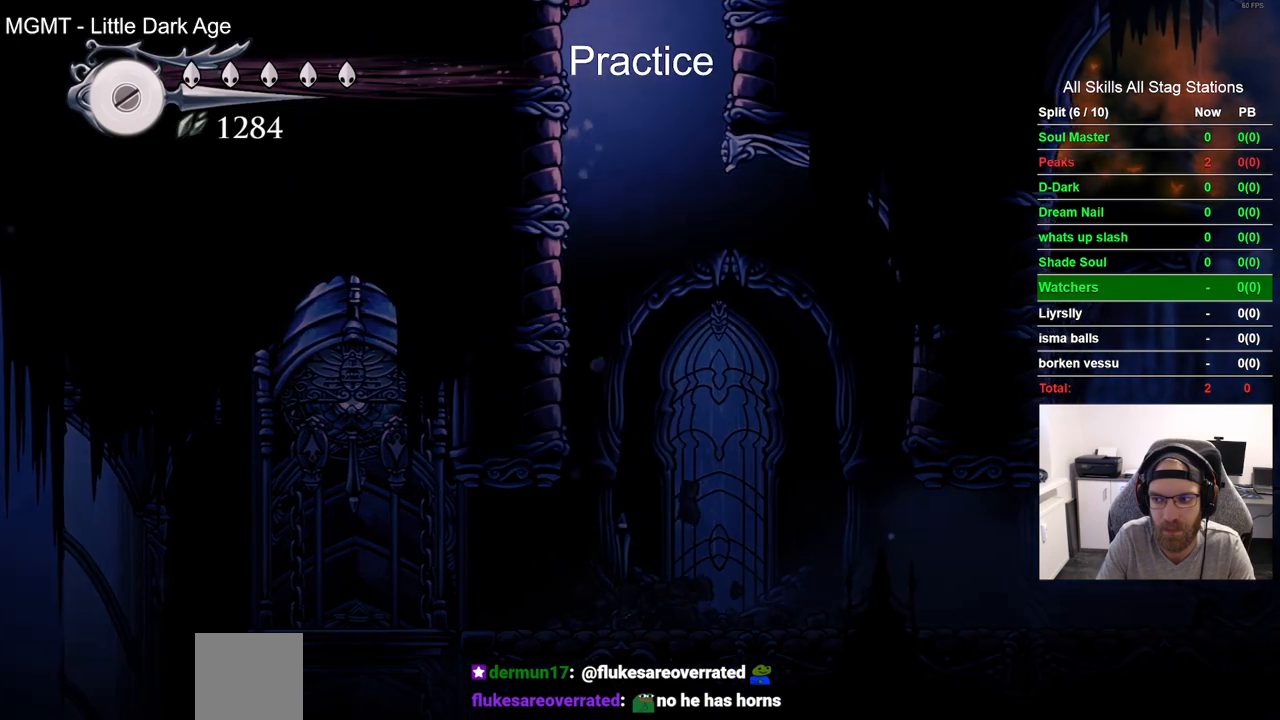
{"dt_ms": 500, "buttons": ["DPAD_RIGHT"], "left_stick": "center", "right_stick": "center", "events": [[83, "DPAD_UP", "down"], [133, "DPAD_LEFT", "up"], [200, "DPAD_UP", "up"], [217, "DPAD_RIGHT", "down"]]}
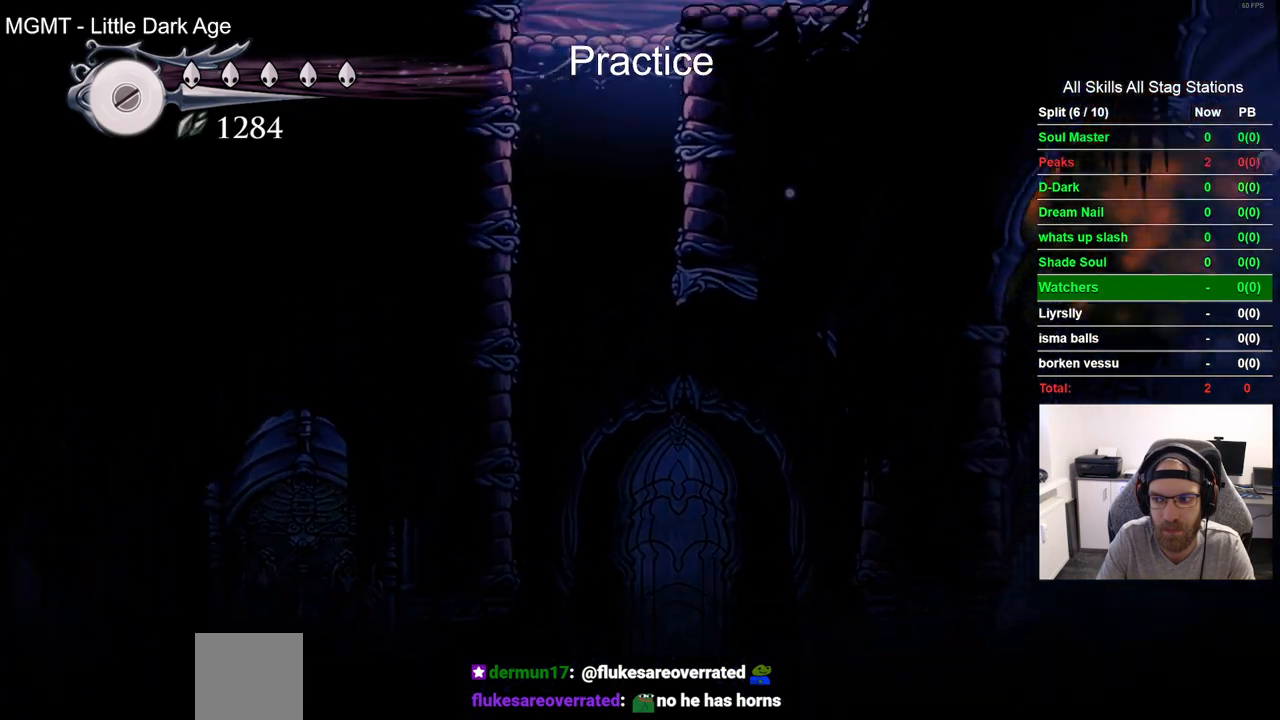
{"dt_ms": 500, "buttons": ["DPAD_RIGHT"], "left_stick": "center", "right_stick": "center", "events": []}
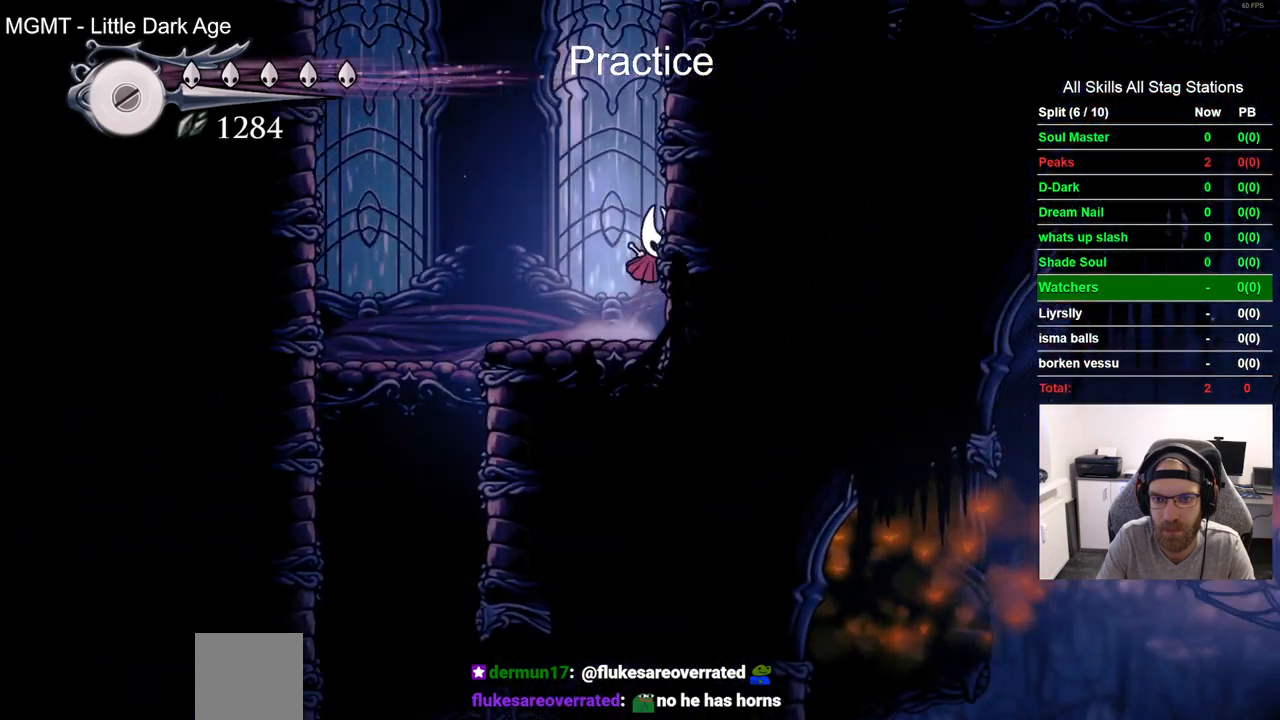
{"dt_ms": 500, "buttons": ["DPAD_RIGHT"], "left_stick": "center", "right_stick": "center", "events": []}
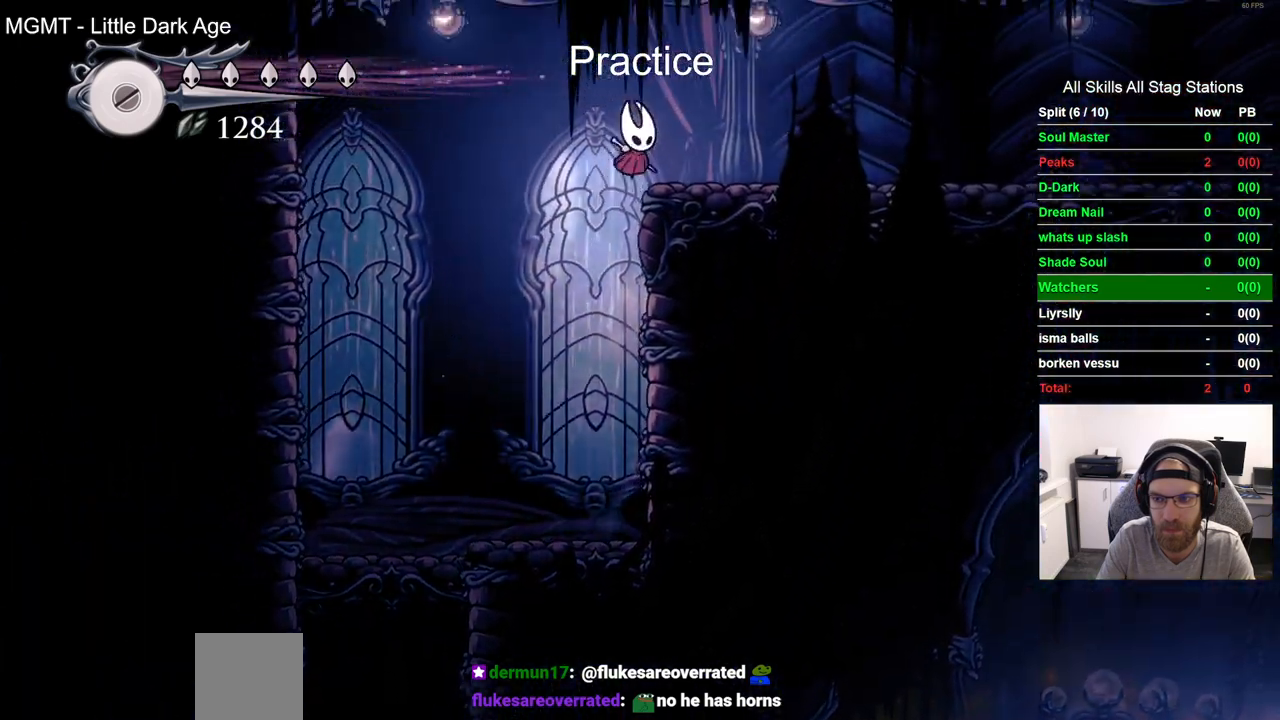
{"dt_ms": 1000, "buttons": ["DPAD_RIGHT"], "left_stick": "center", "right_stick": "center"}
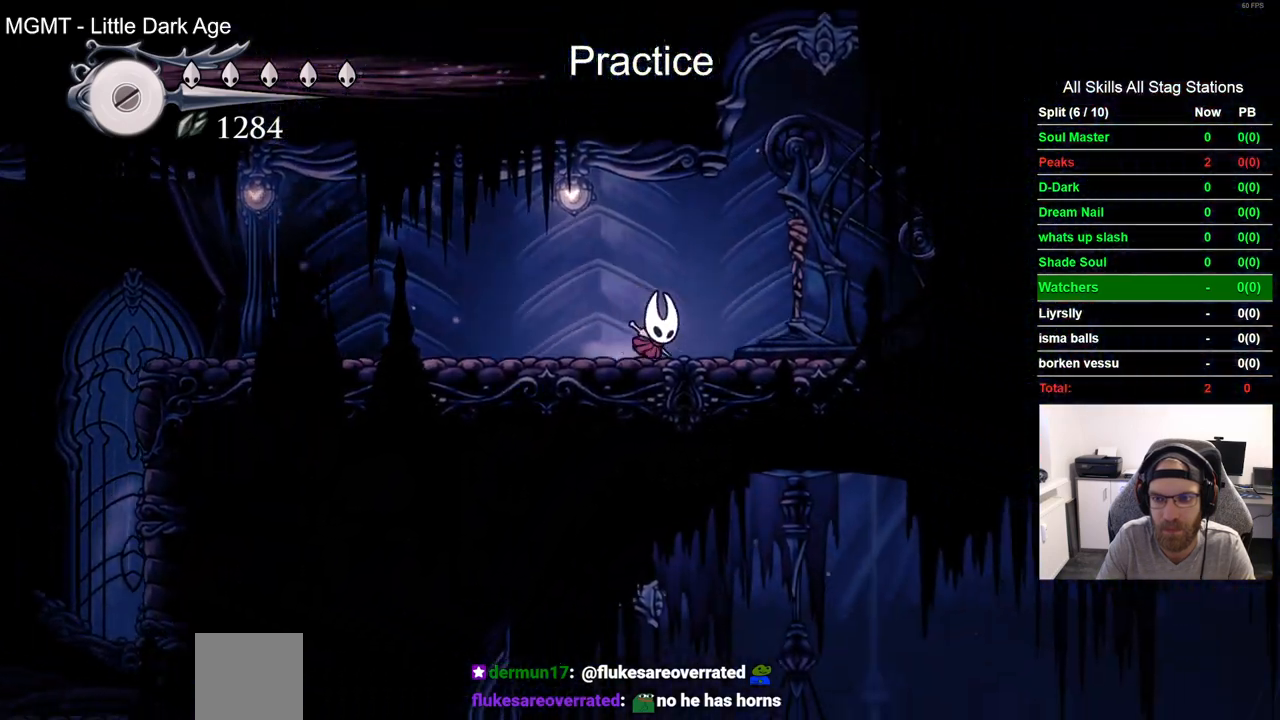
{"dt_ms": 500, "buttons": [], "left_stick": "center", "right_stick": "center", "events": [[150, "SQUARE", "down"], [317, "DPAD_RIGHT", "up"], [317, "SQUARE", "up"]]}
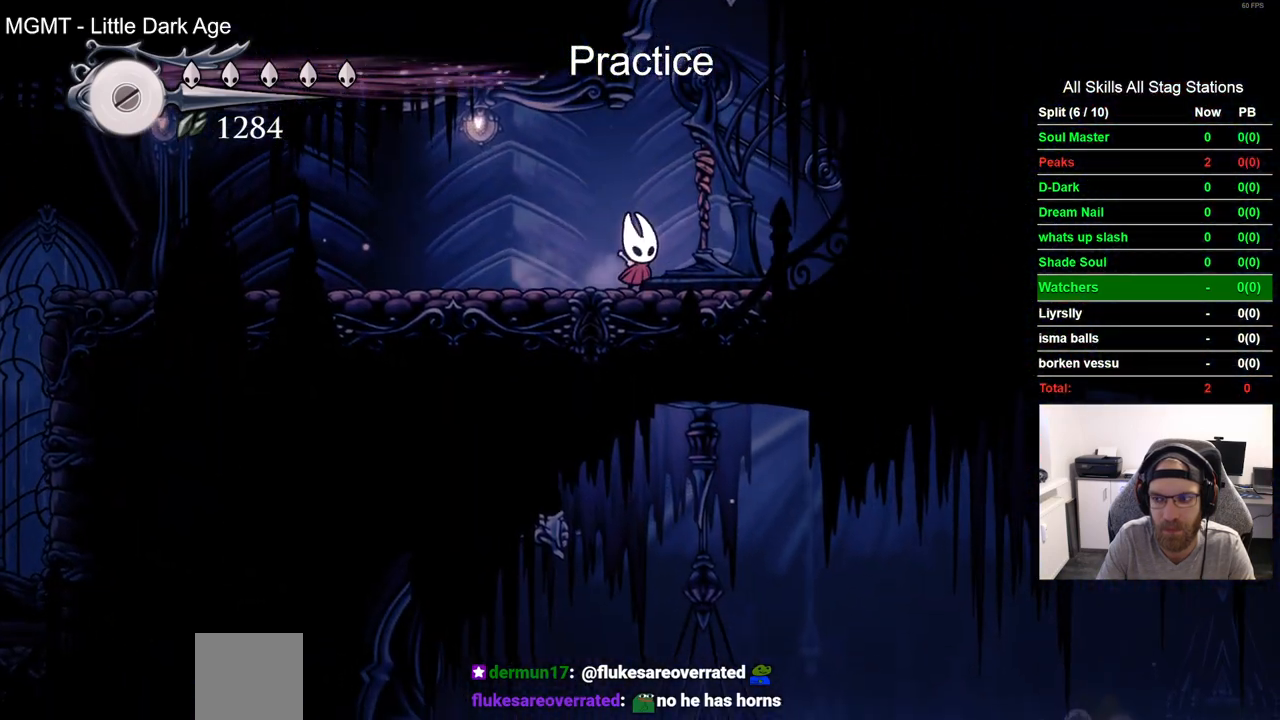
{"dt_ms": 500, "buttons": ["SQUARE"], "left_stick": "center", "right_stick": "center", "events": [[33, "SQUARE", "down"], [217, "SQUARE", "up"], [467, "SQUARE", "down"]]}
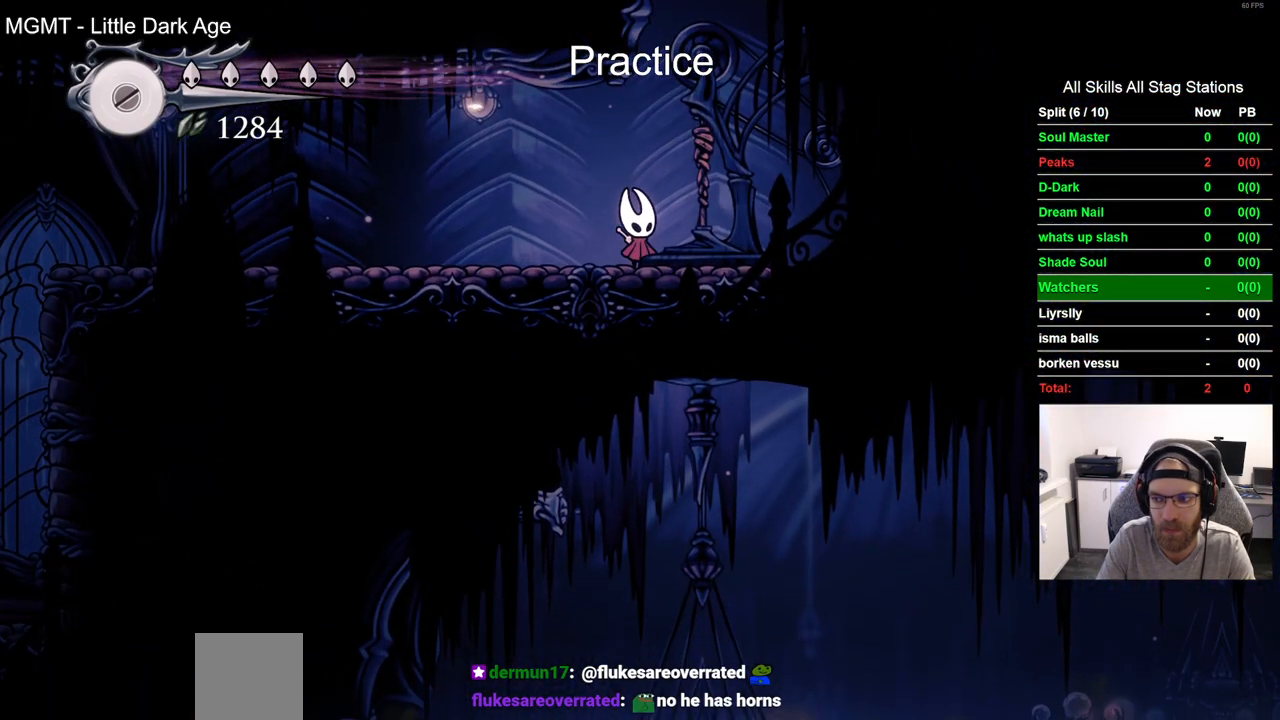
{"dt_ms": 500, "buttons": ["SQUARE"], "left_stick": "center", "right_stick": "center", "events": [[150, "SQUARE", "up"], [417, "SQUARE", "down"]]}
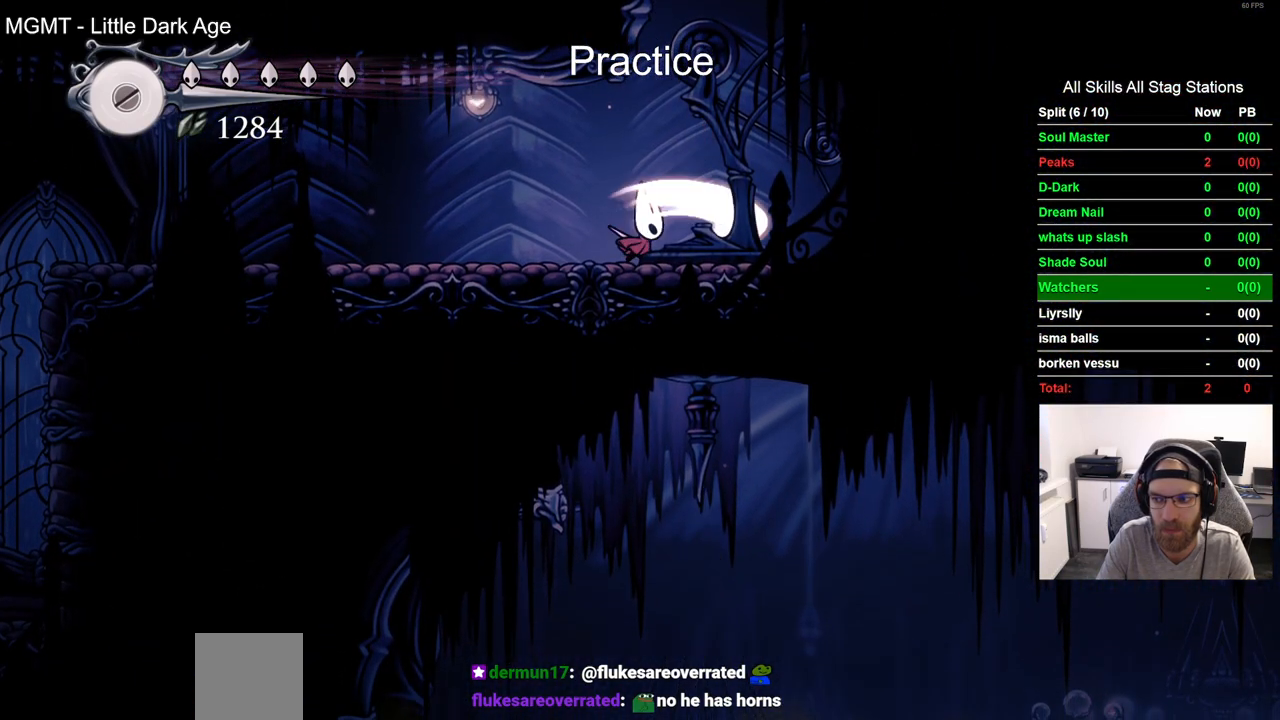
{"dt_ms": 500, "buttons": ["R2", "DPAD_LEFT"], "left_stick": "center", "right_stick": "center", "events": [[100, "SQUARE", "up"], [167, "DPAD_LEFT", "down"], [300, "R2", "down"]]}
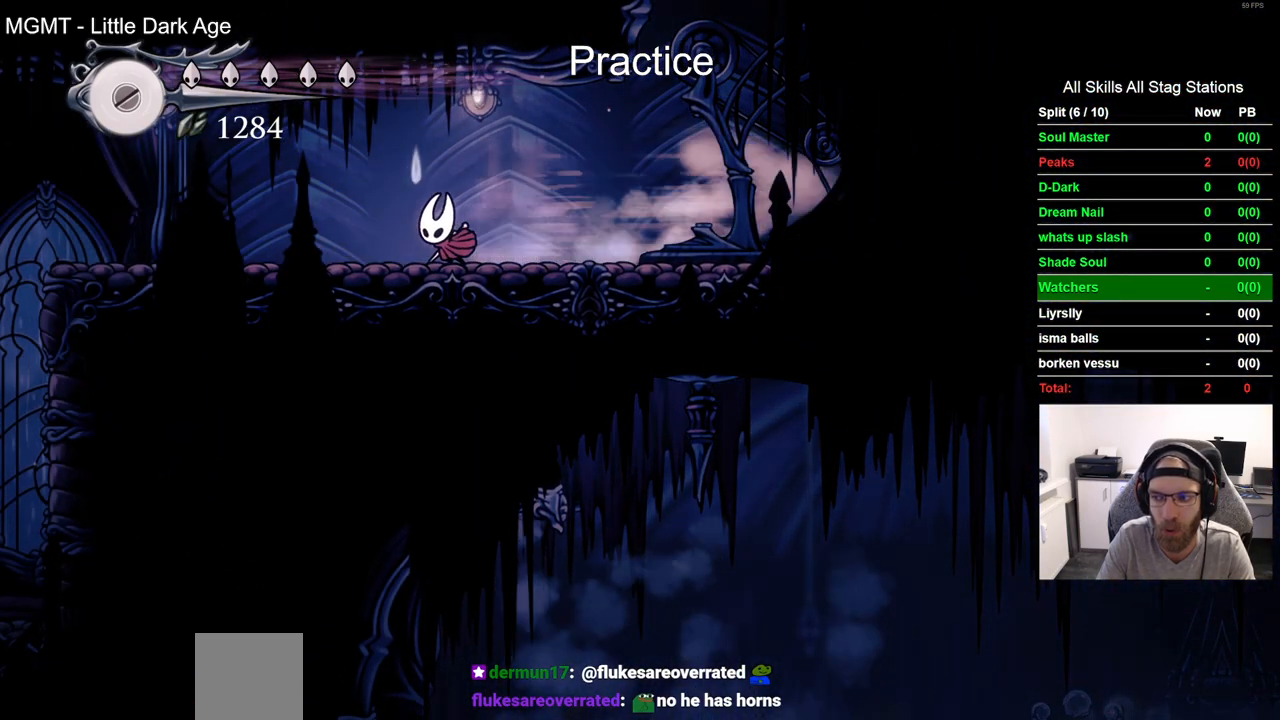
{"dt_ms": 500, "buttons": ["R2", "DPAD_LEFT"], "left_stick": "center", "right_stick": "center", "events": [[50, "R2", "up"], [400, "R2", "down"]]}
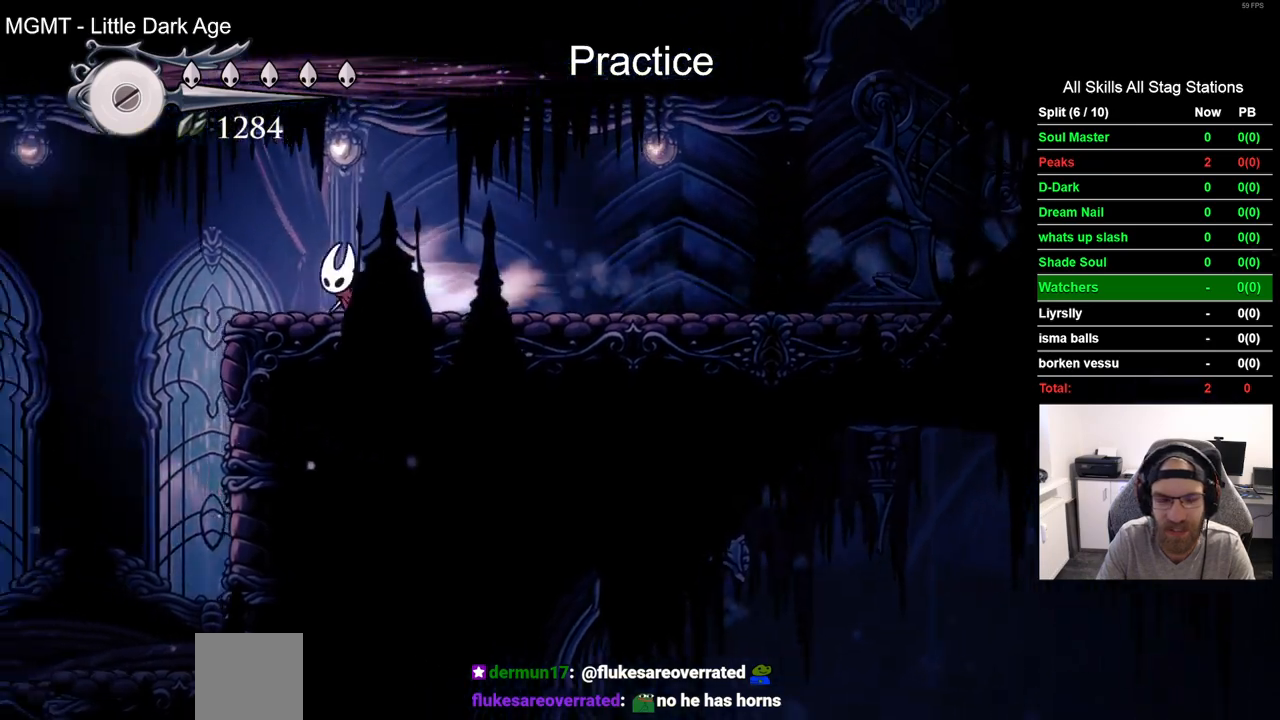
{"dt_ms": 500, "buttons": ["DPAD_LEFT"], "left_stick": "center", "right_stick": "center", "events": [[133, "R2", "up"]]}